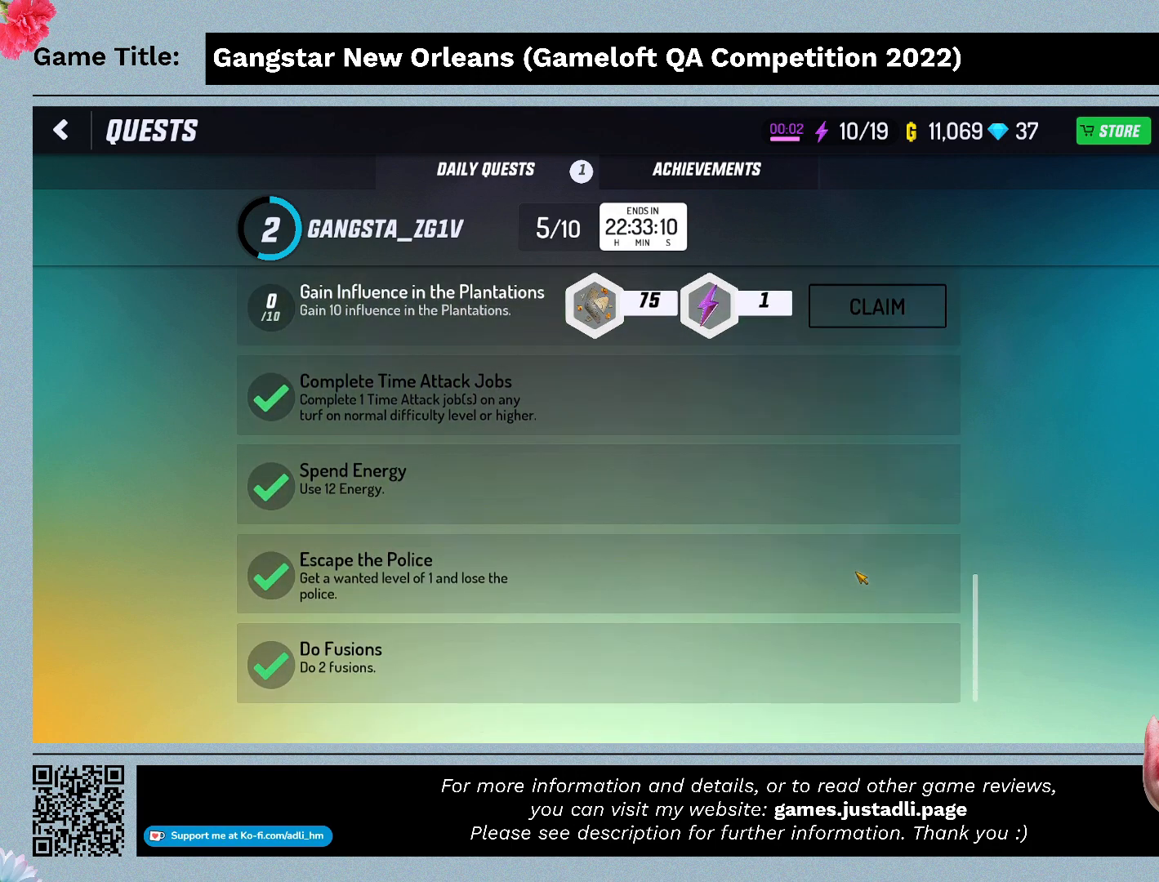
Gameplay with keyboard and mouse; each line is a JSON object with the keys and mouse buttons held at the frame after it. "events" lists presses ("down") and releases ("up") of "0", "1", "2", "3", "4", "5", "6", "7", "8", "9", "a", "alt", "b", "c", "caps_lock", "ctrl", "d", "down", "e", "escape", "f", "f1", "f2", "f3", "f4", "f5", "f6", "f7", "f8", "g", "h", "i", "j", "k", "l", "left", "m", "n", "o", "p", "q", "r", "return", "right", "s", "shift", "space", "t", "tab", "tilde", "u", "up", "v", "w", "x", "y", "z", "mouse_left", "mouse_wheel" and "mouse_right" between this image and that frame as [ms after this image, input, new state], when the widget could be followed in between. "mouse_left", "mouse_wheel", "mouse_right" = the "left", "wheel", "right" buttons of the "mouse" list. No other keys are recorded. "wheel" means that the mouse wheel is clicked or scrolled. Mouse movement is not recorded.
{"keys": [], "mouse": [], "events": []}
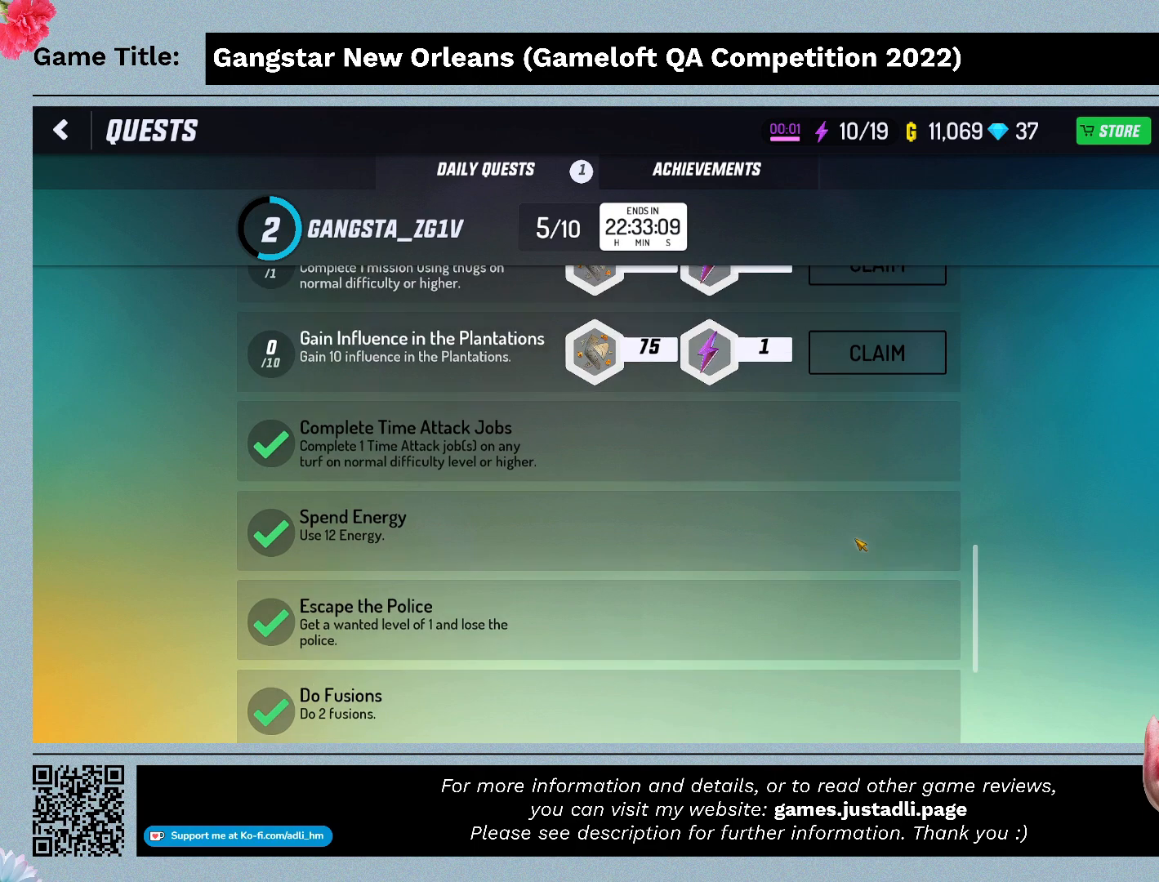
{"keys": [], "mouse": [], "events": []}
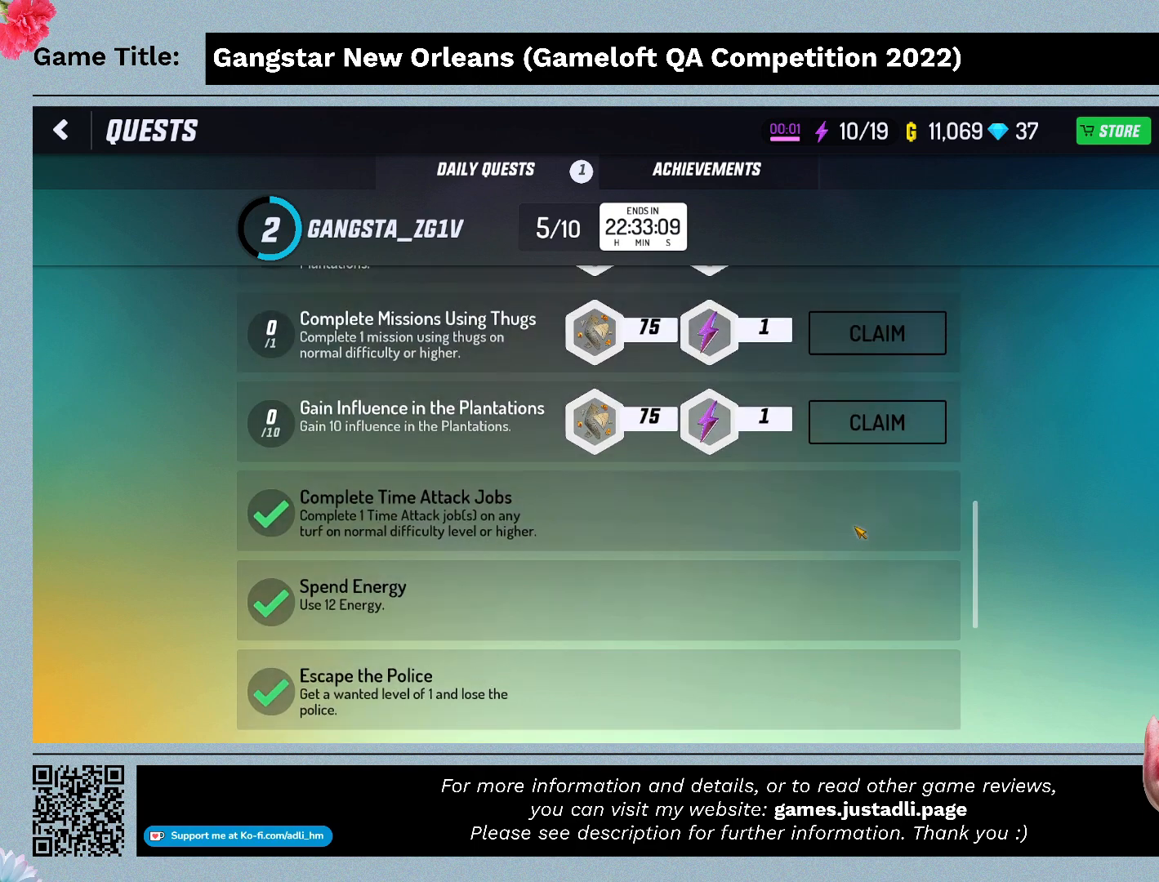
{"keys": [], "mouse": [], "events": []}
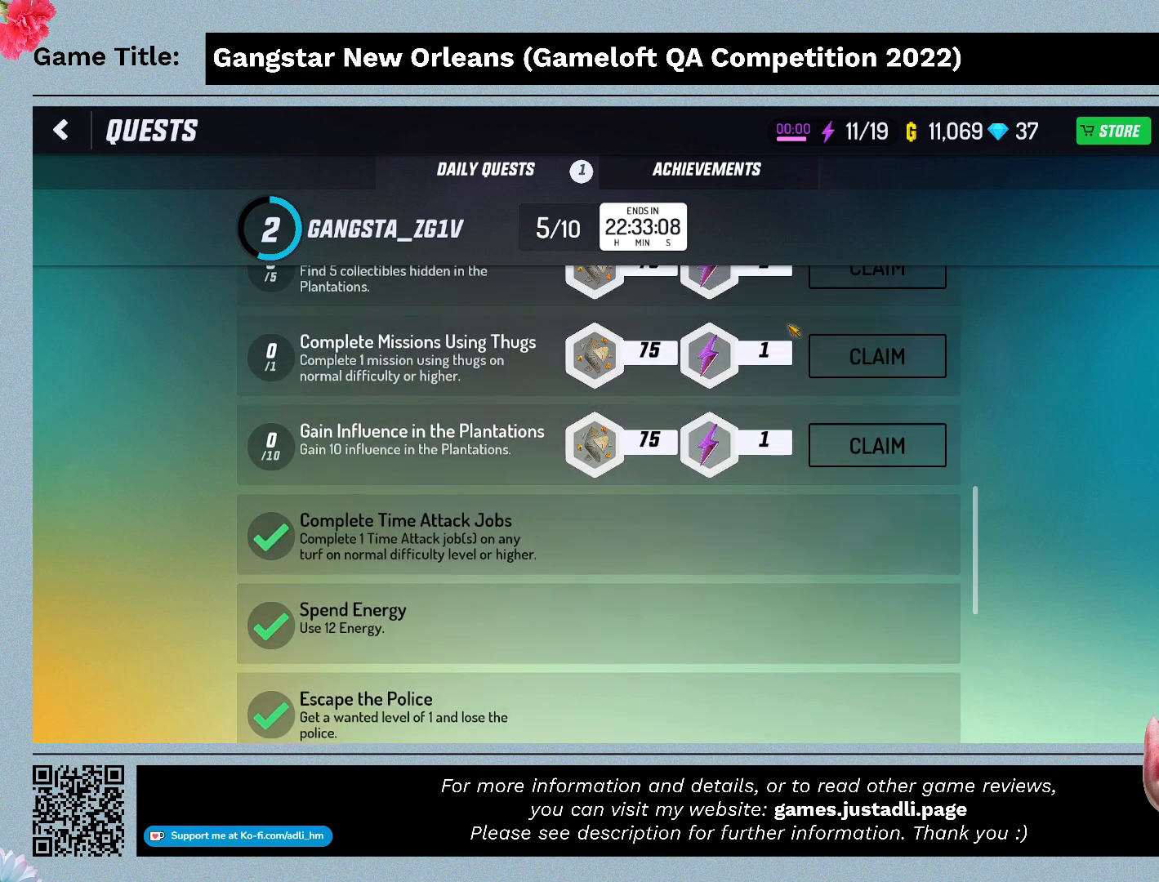
{"keys": [], "mouse": [], "events": []}
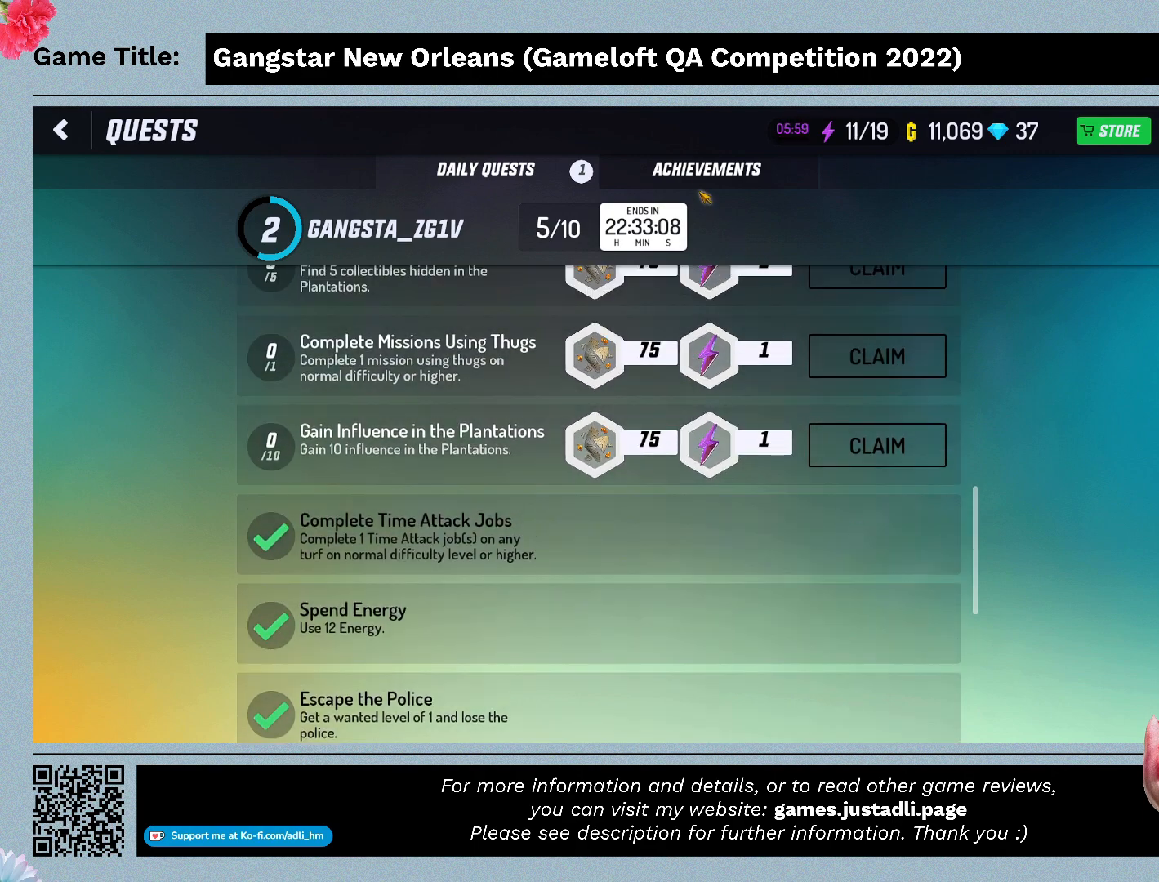
{"keys": [], "mouse": [], "events": [[167, "mouse_left", "down"], [500, "mouse_left", "up"]]}
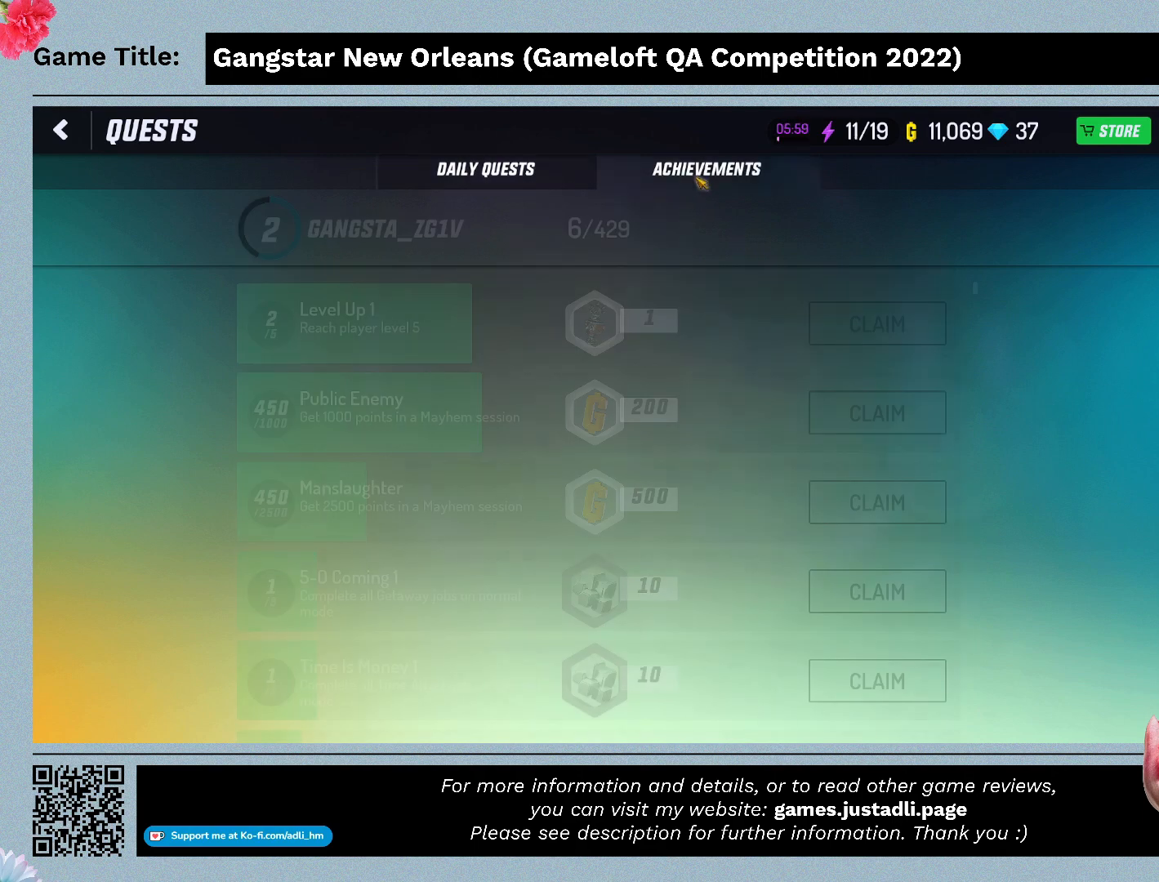
{"keys": [], "mouse": [], "events": []}
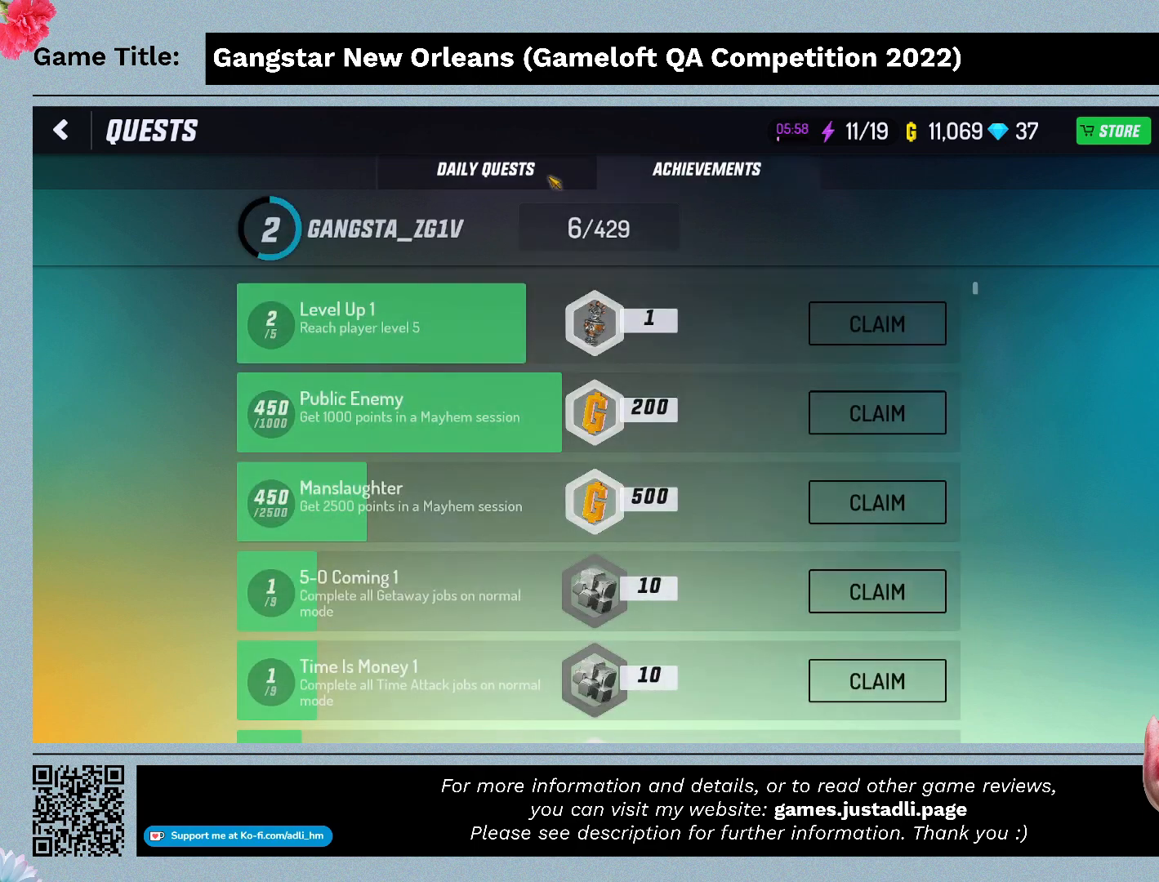
{"keys": [], "mouse": [], "events": [[67, "mouse_left", "down"], [367, "mouse_left", "up"]]}
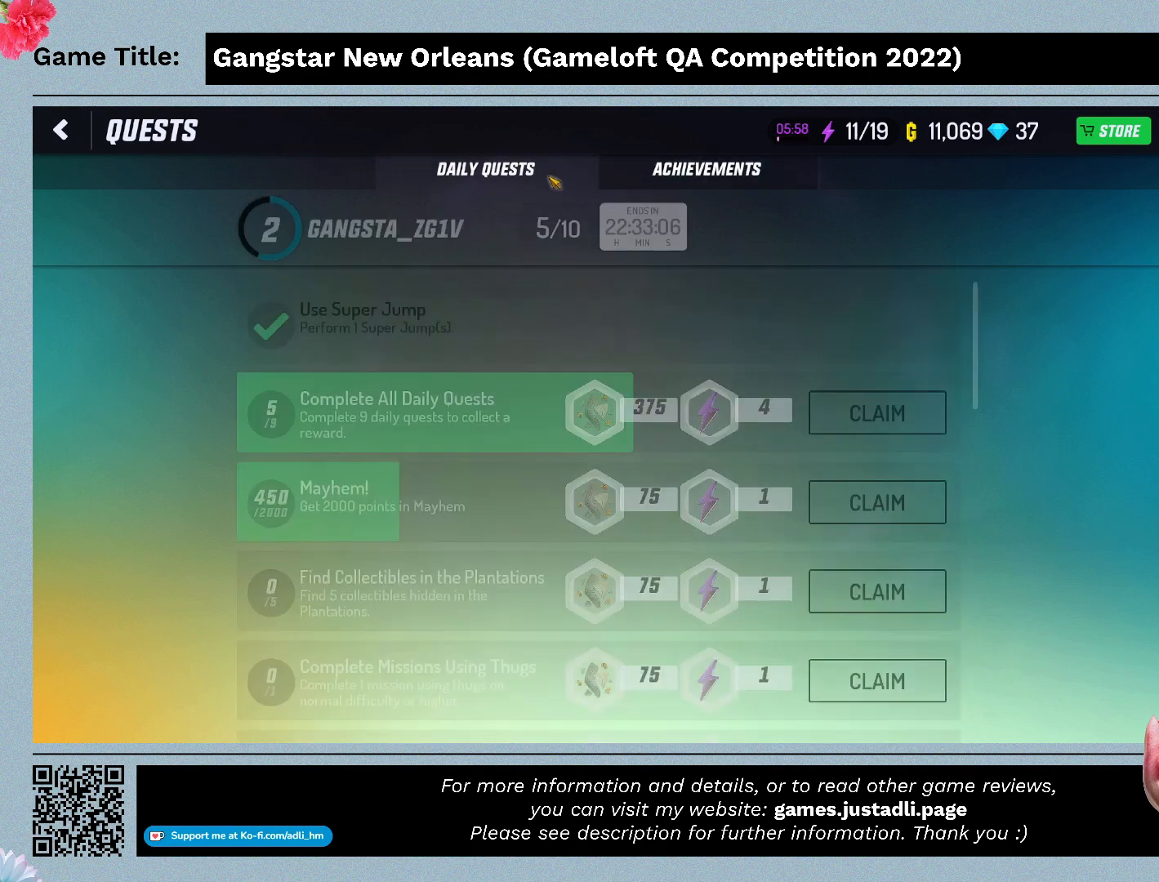
{"keys": [], "mouse": [], "events": []}
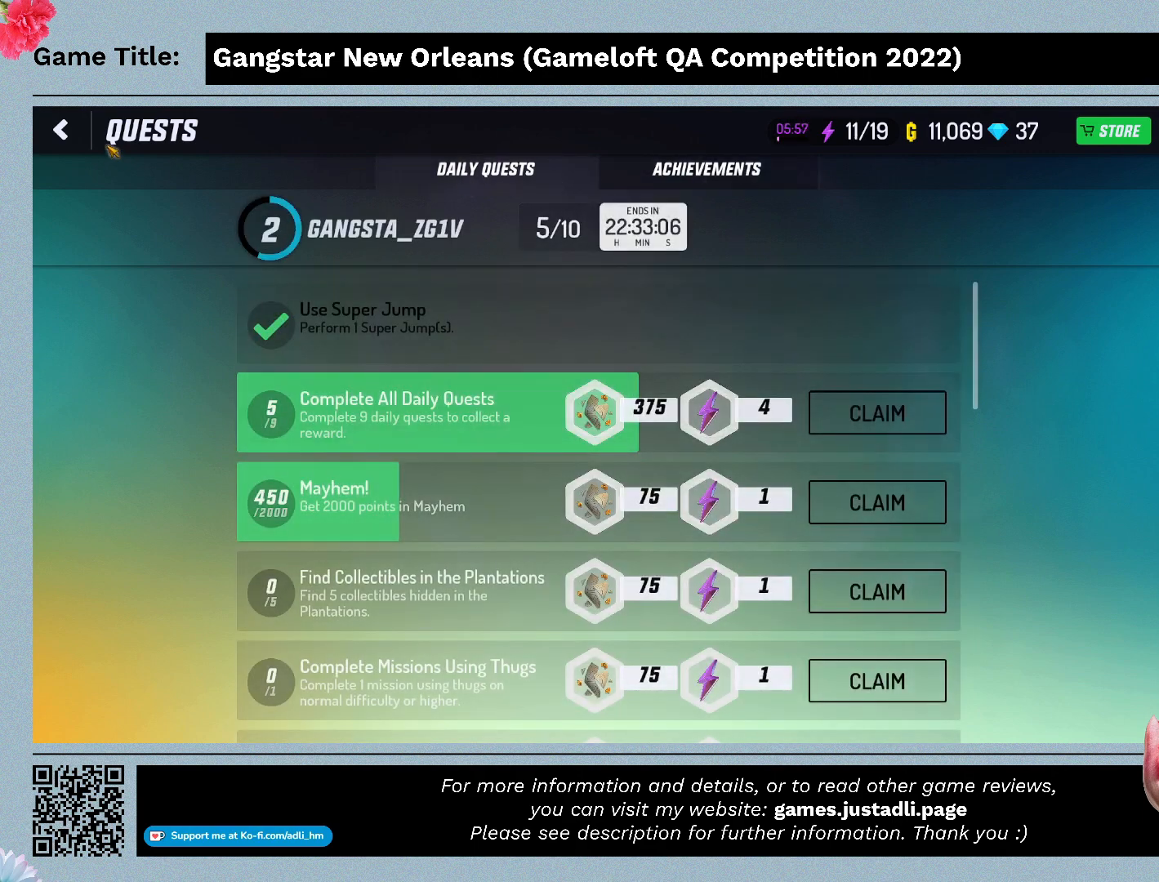
{"keys": [], "mouse": ["left"], "events": [[267, "mouse_left", "down"]]}
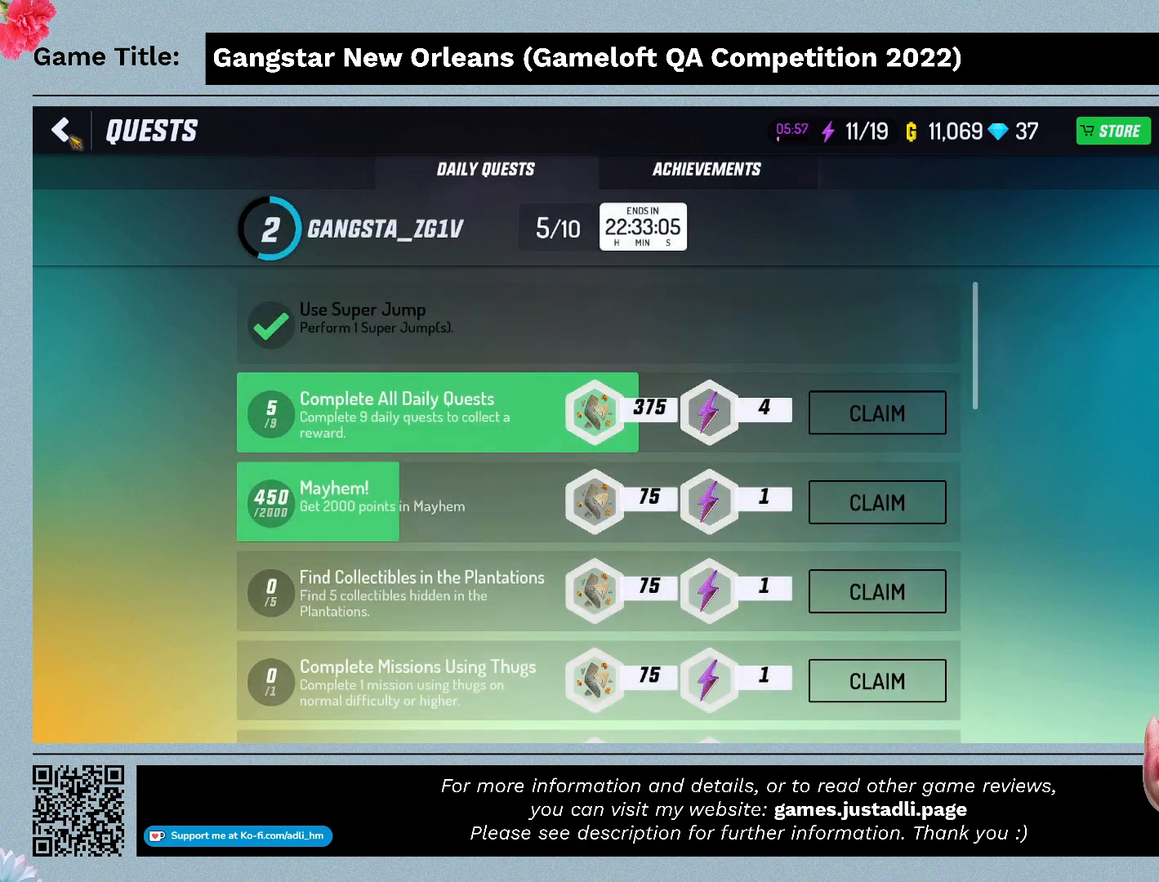
{"keys": [], "mouse": [], "events": [[67, "mouse_left", "up"]]}
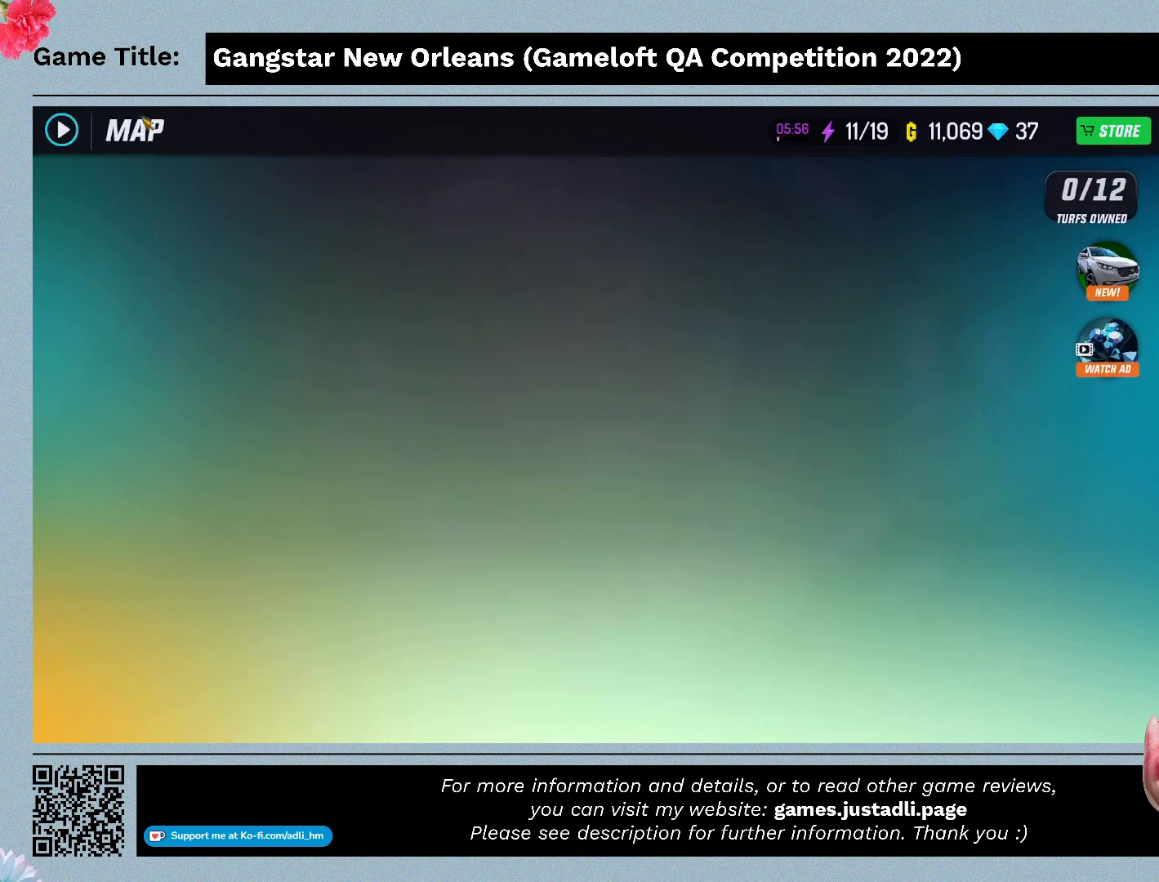
{"keys": [], "mouse": [], "events": []}
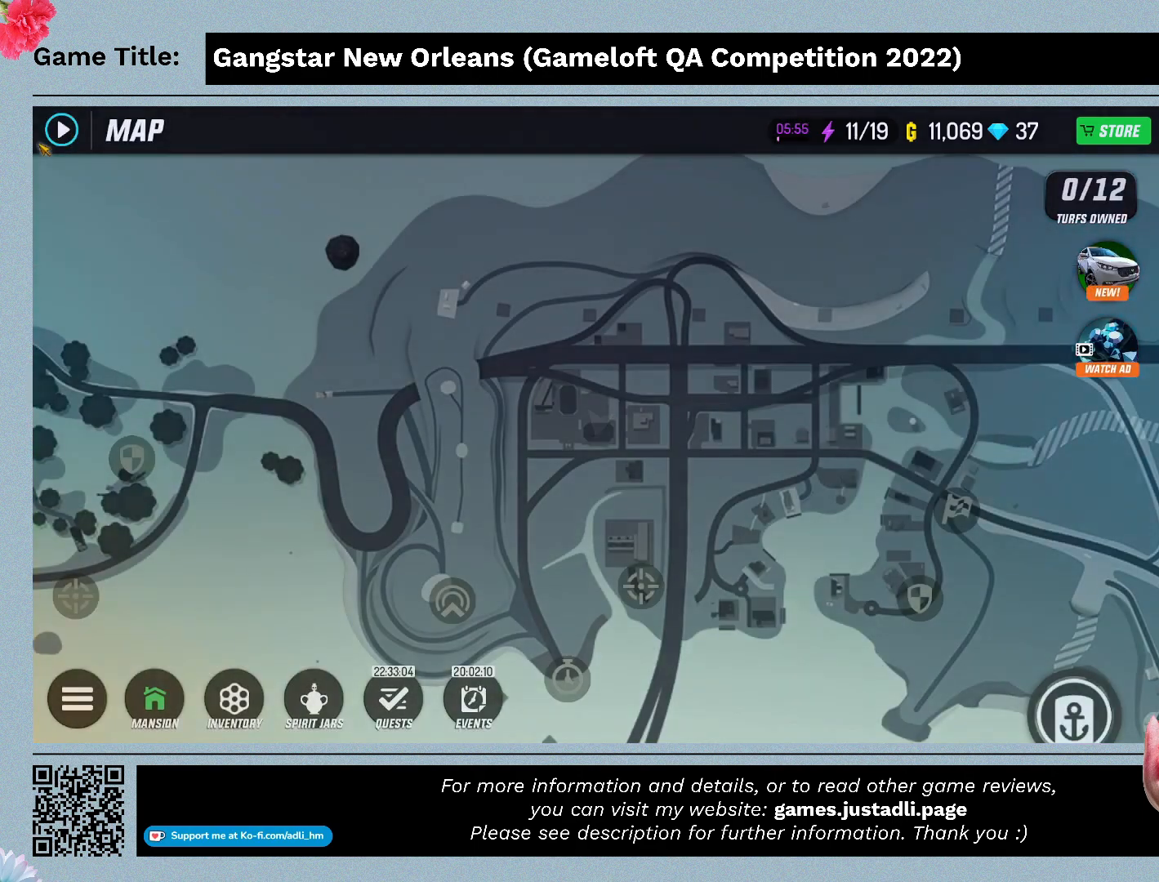
{"keys": [], "mouse": [], "events": []}
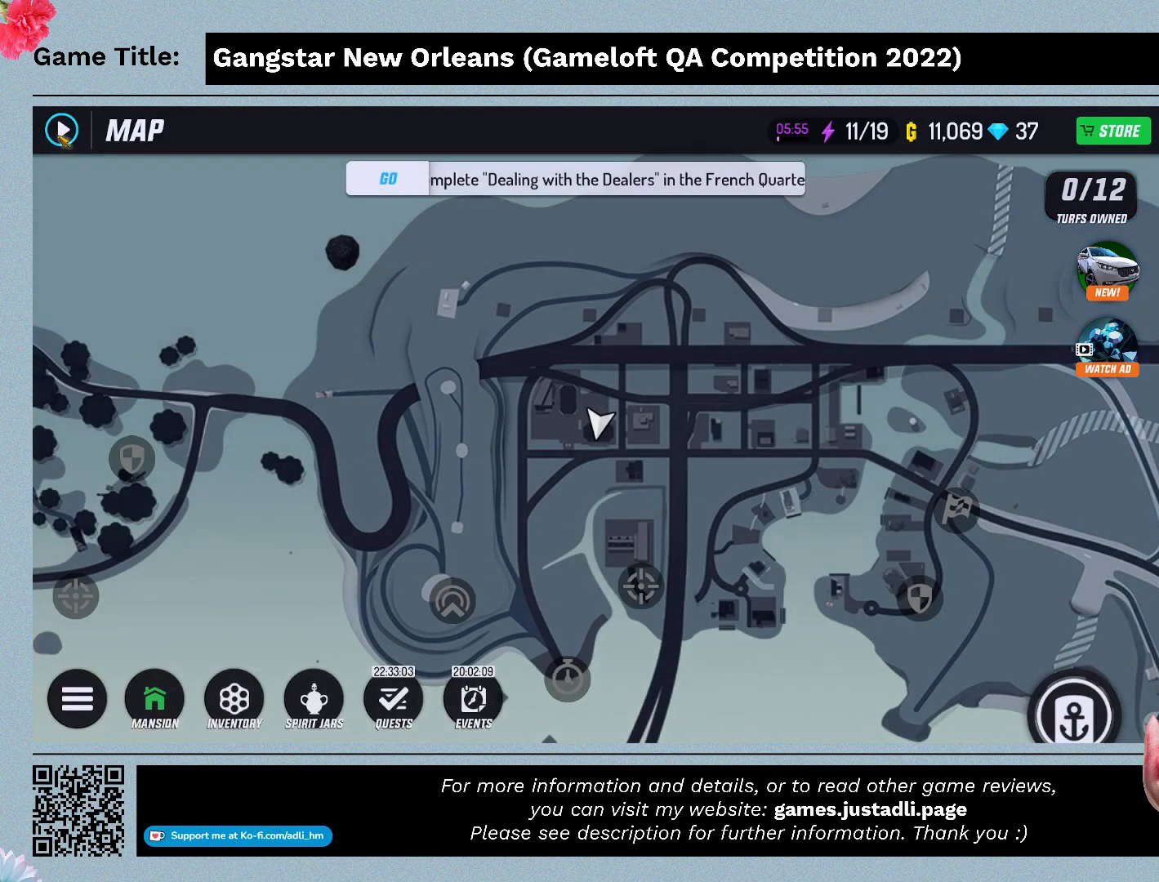
{"keys": [], "mouse": [], "events": [[67, "mouse_left", "down"], [367, "mouse_left", "up"]]}
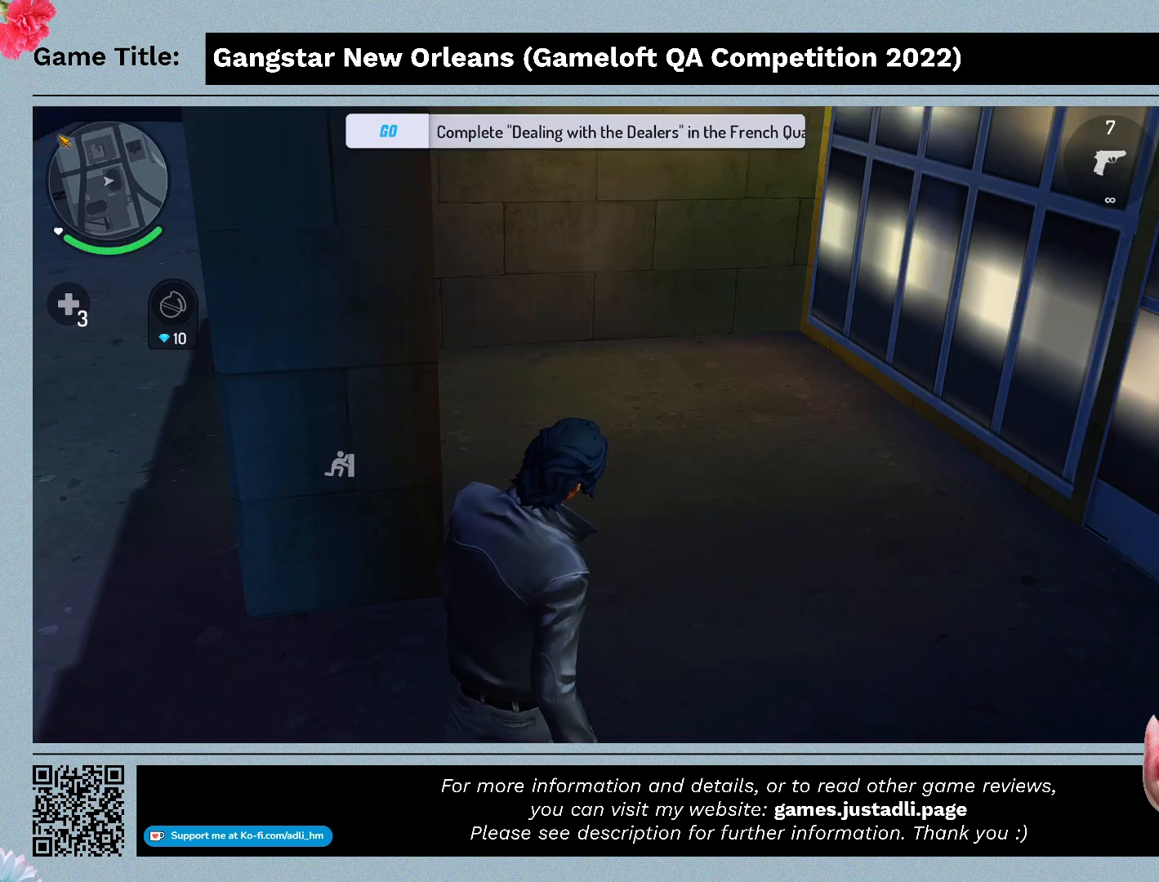
{"keys": [], "mouse": [], "events": []}
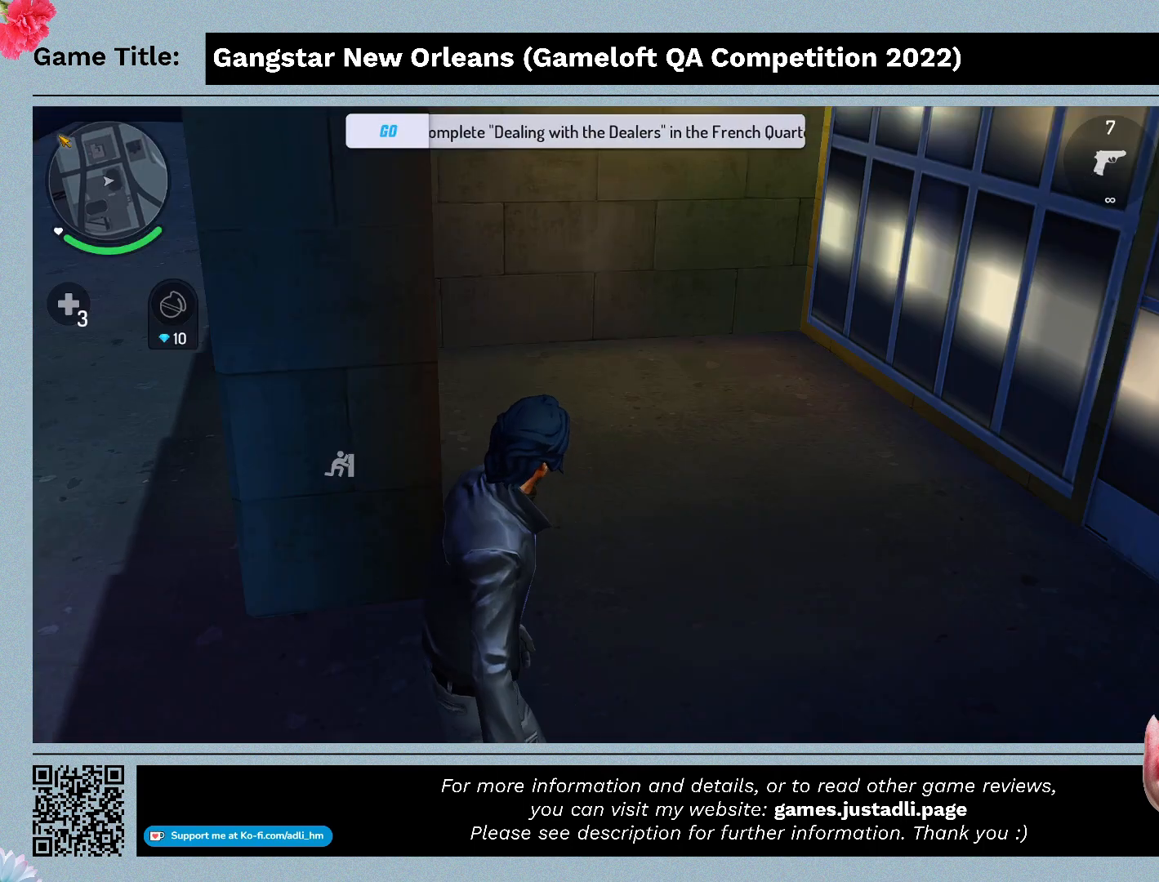
{"keys": [], "mouse": [], "events": [[134, "mouse_left", "down"], [434, "mouse_left", "up"]]}
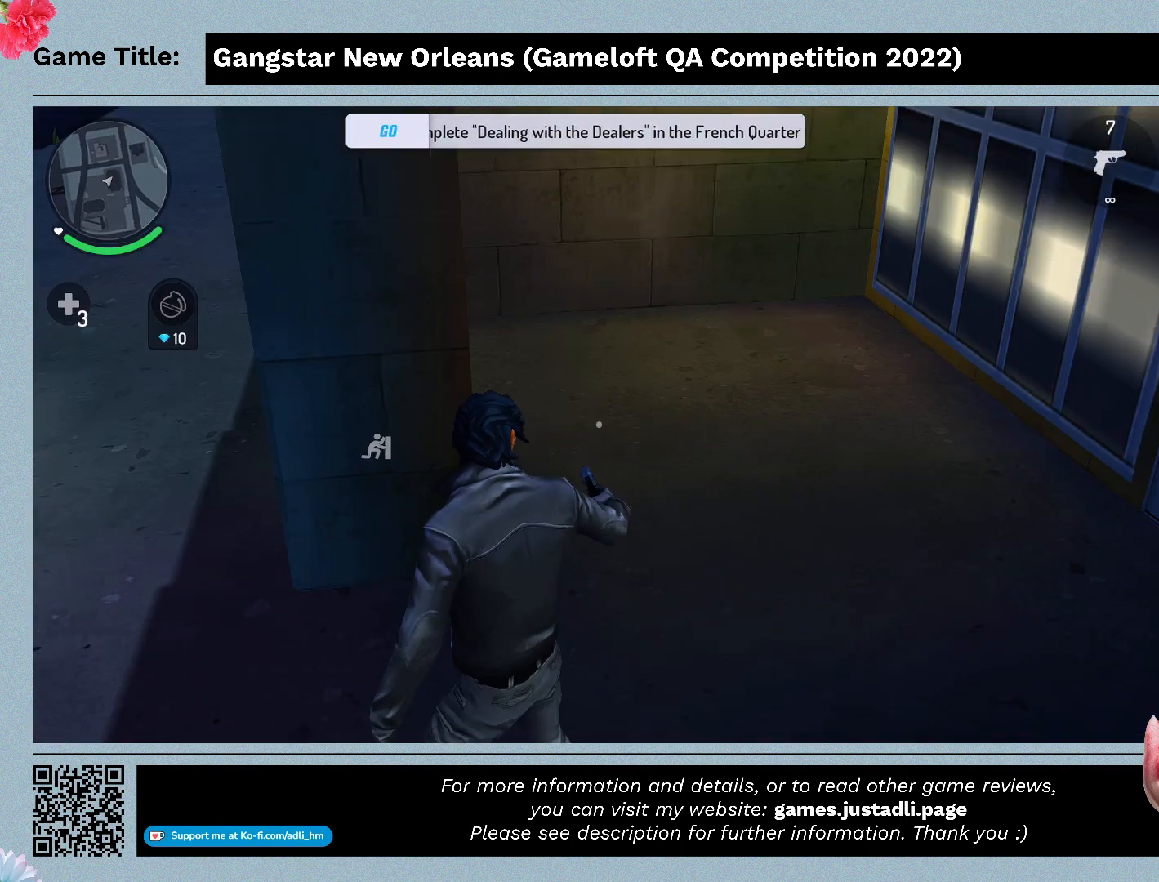
{"keys": [], "mouse": [], "events": []}
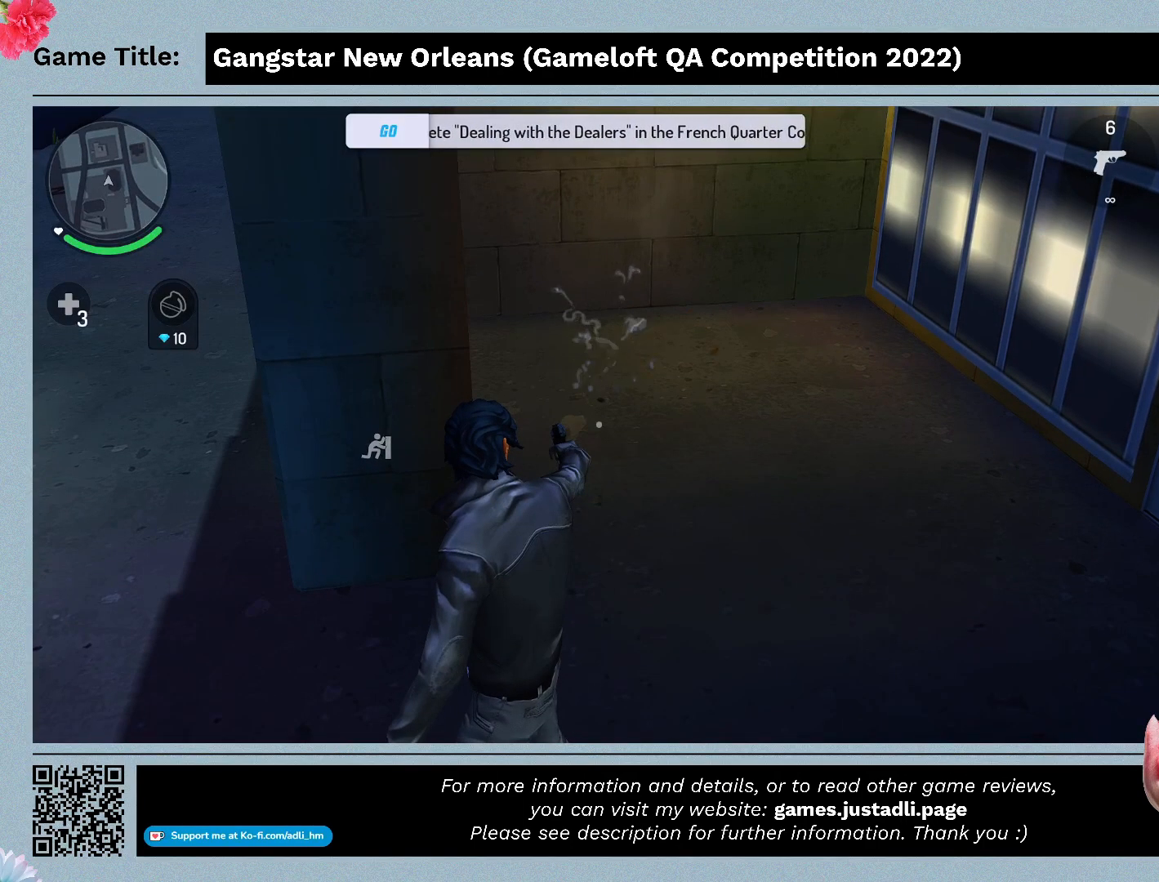
{"keys": ["escape"], "mouse": [], "events": [[167, "escape", "down"]]}
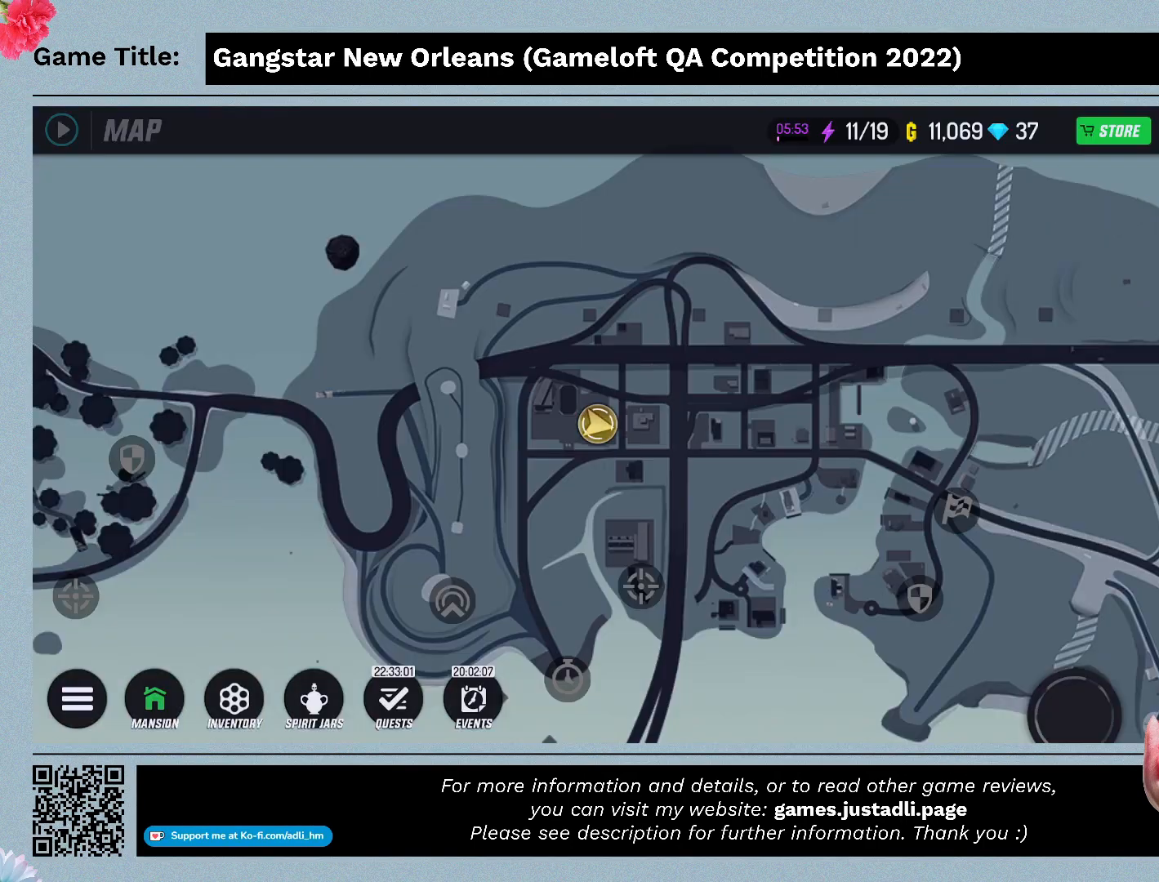
{"keys": [], "mouse": [], "events": [[34, "escape", "up"]]}
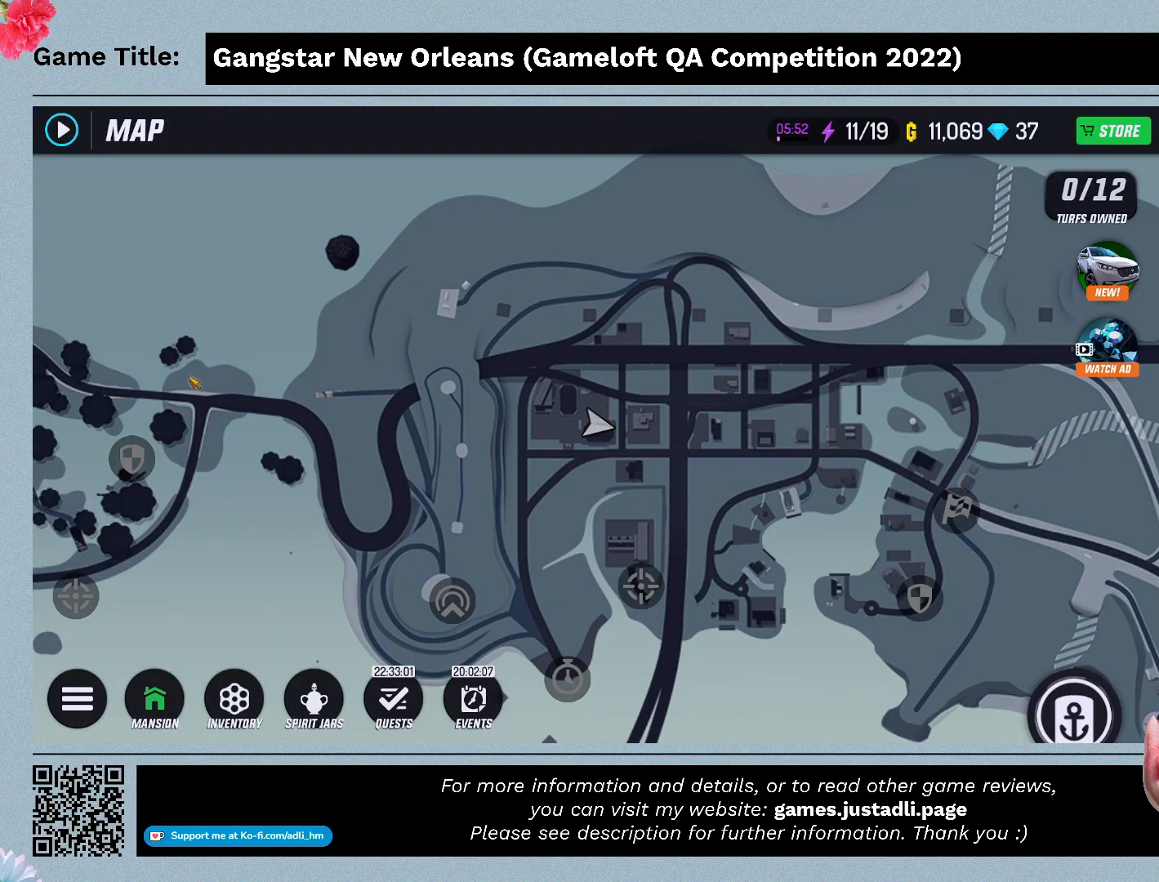
{"keys": [], "mouse": [], "events": []}
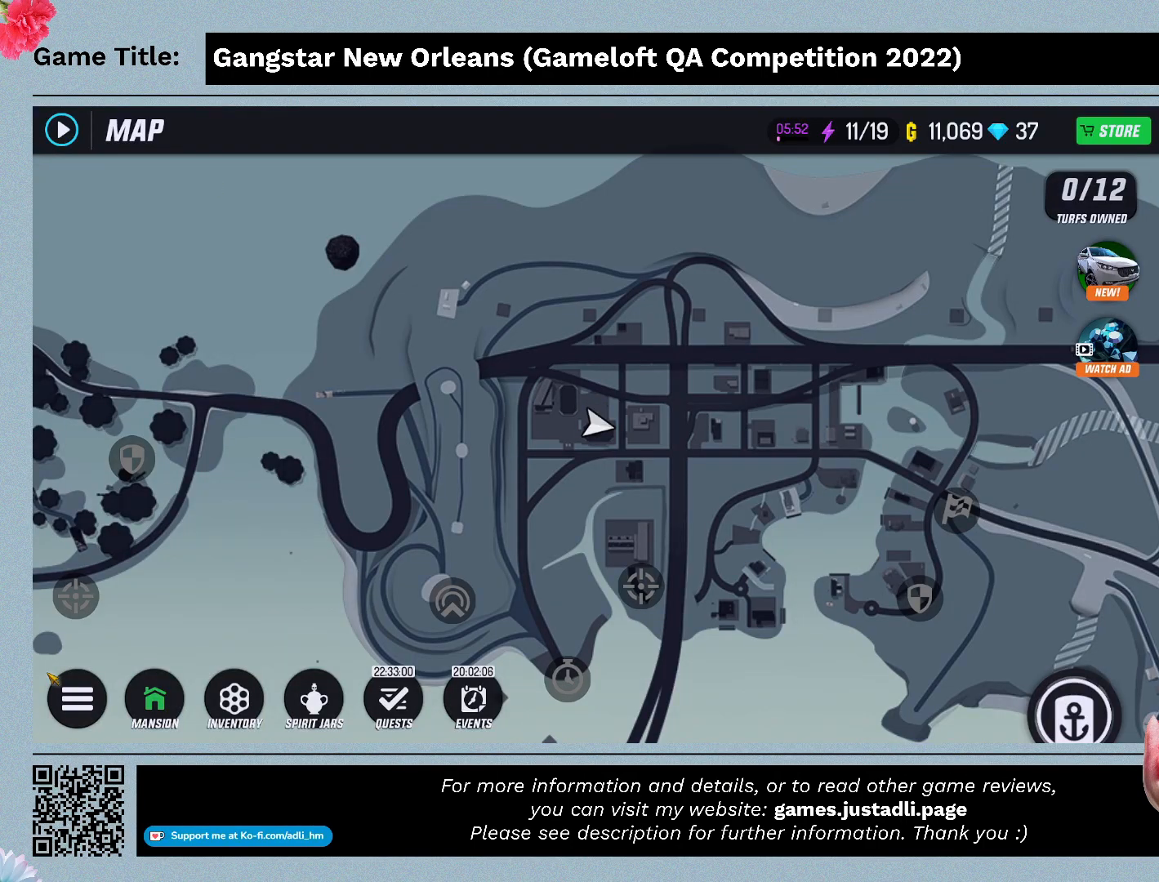
{"keys": [], "mouse": ["left"], "events": [[234, "mouse_left", "down"]]}